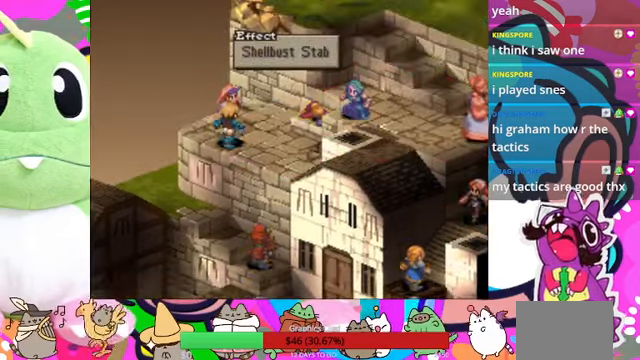
Gameplay with a controller (PlayStation layout); each line is a JSON object with the inputs held at the frame after it. "events" lists button and stick changes between this image and that frame as [ms after this image, input, new state], when the widget could be followed in between. Not read: L3 R3 left_stick right_stick.
{"buttons": [], "events": [[167, "CIRCLE", "down"], [267, "CIRCLE", "up"]]}
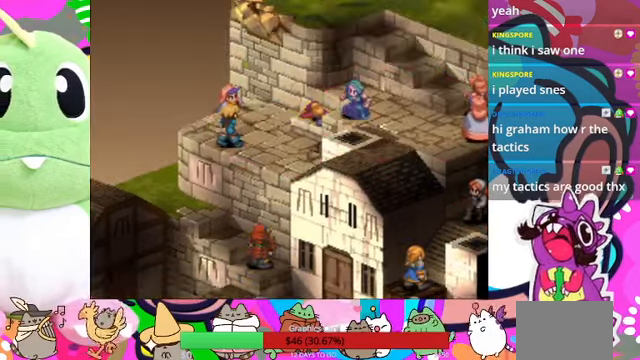
{"buttons": [], "events": []}
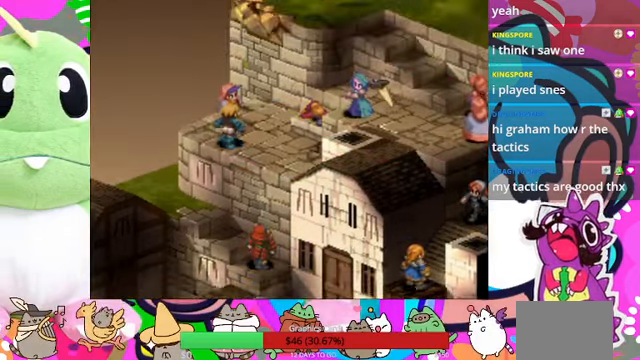
{"buttons": [], "events": []}
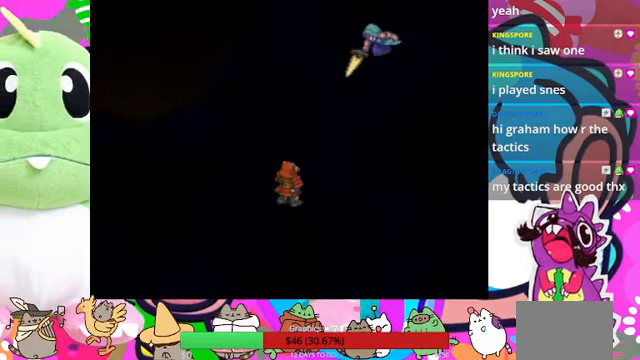
{"buttons": [], "events": []}
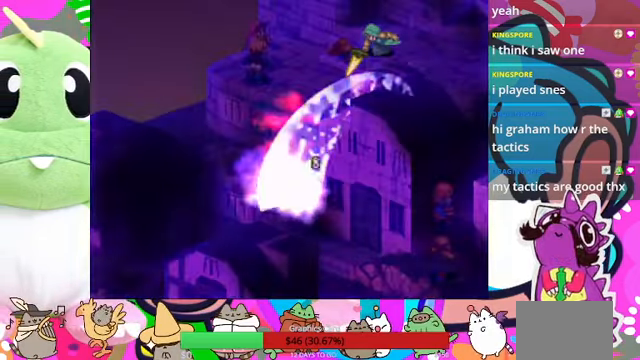
{"buttons": [], "events": []}
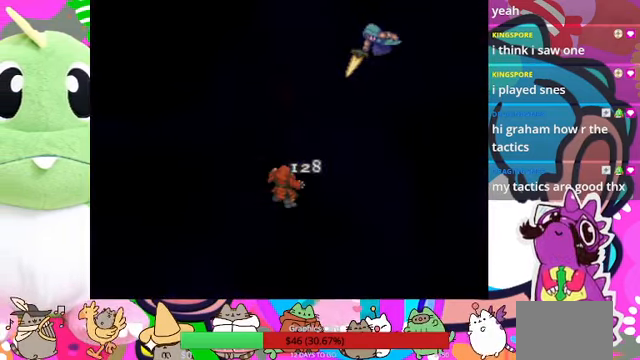
{"buttons": [], "events": []}
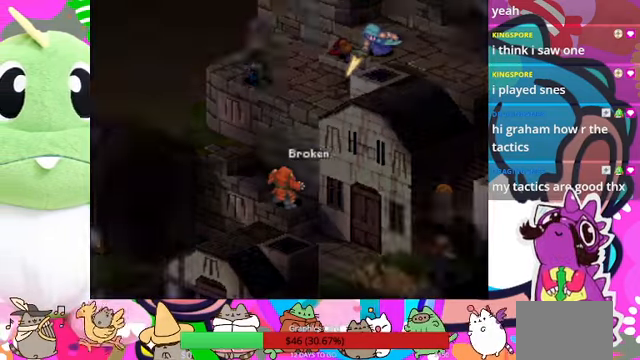
{"buttons": [], "events": []}
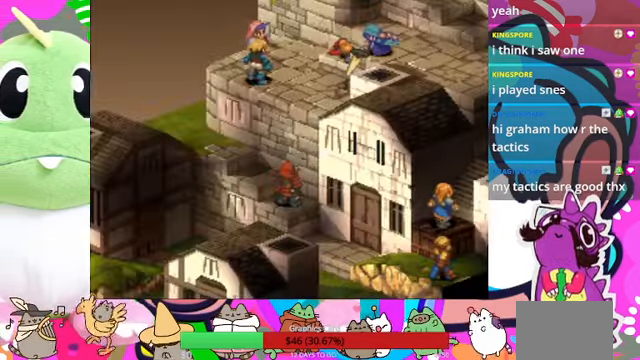
{"buttons": [], "events": []}
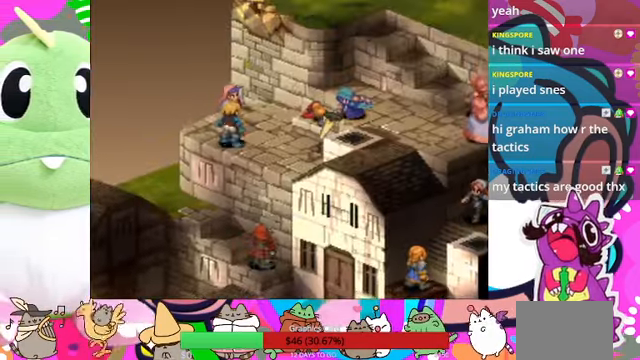
{"buttons": [], "events": []}
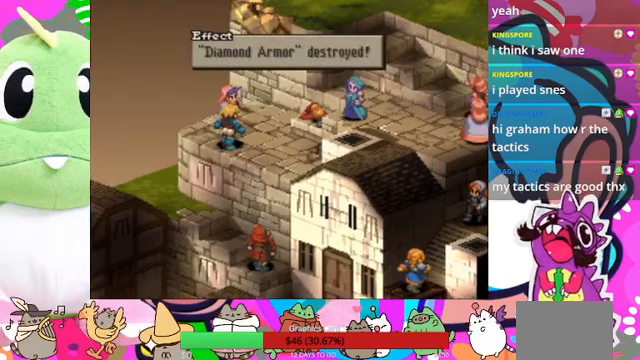
{"buttons": [], "events": []}
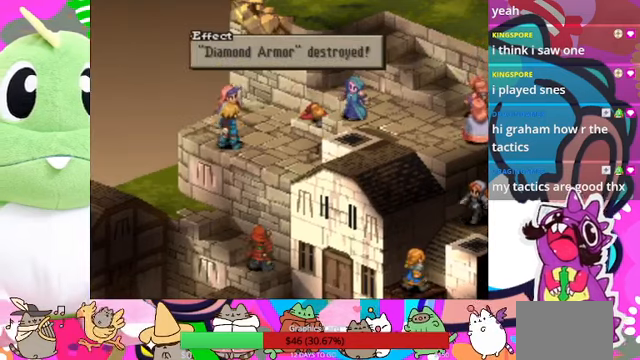
{"buttons": [], "events": [[100, "CIRCLE", "down"], [200, "CIRCLE", "up"]]}
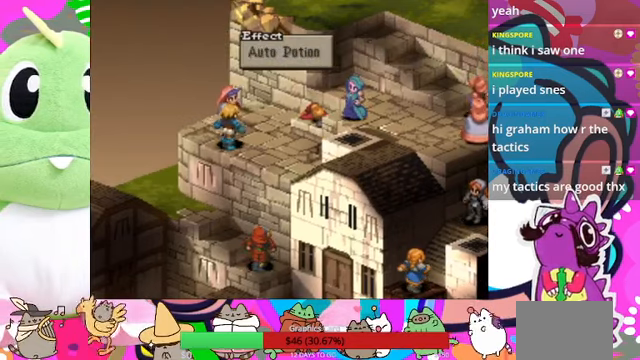
{"buttons": [], "events": [[367, "CIRCLE", "down"], [500, "CIRCLE", "up"]]}